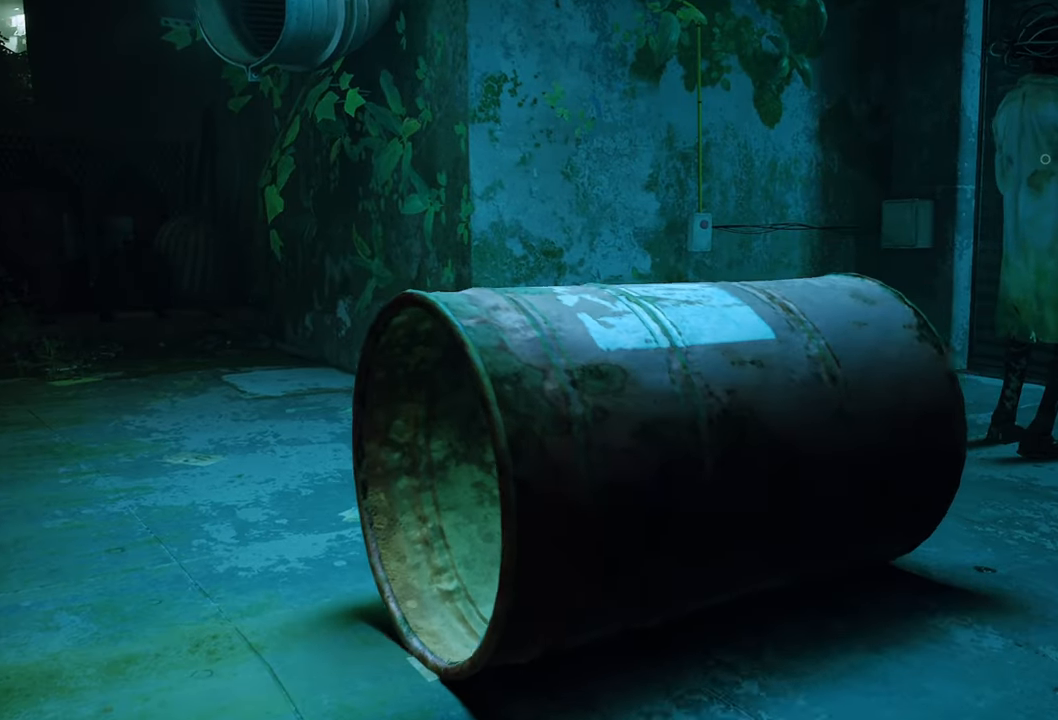
Gameplay with a controller (Xbox layout); each line is a JSON object with the inputs held at the frame after it. "events" lists button and stick changes between this image and that frame as [ms after this image, input, new state], when the widget could be followed in between.
{"buttons": ["R2"], "left_stick": "up", "right_stick": "center", "events": [[60, "right_stick", "left"], [340, "right_stick", "center"]]}
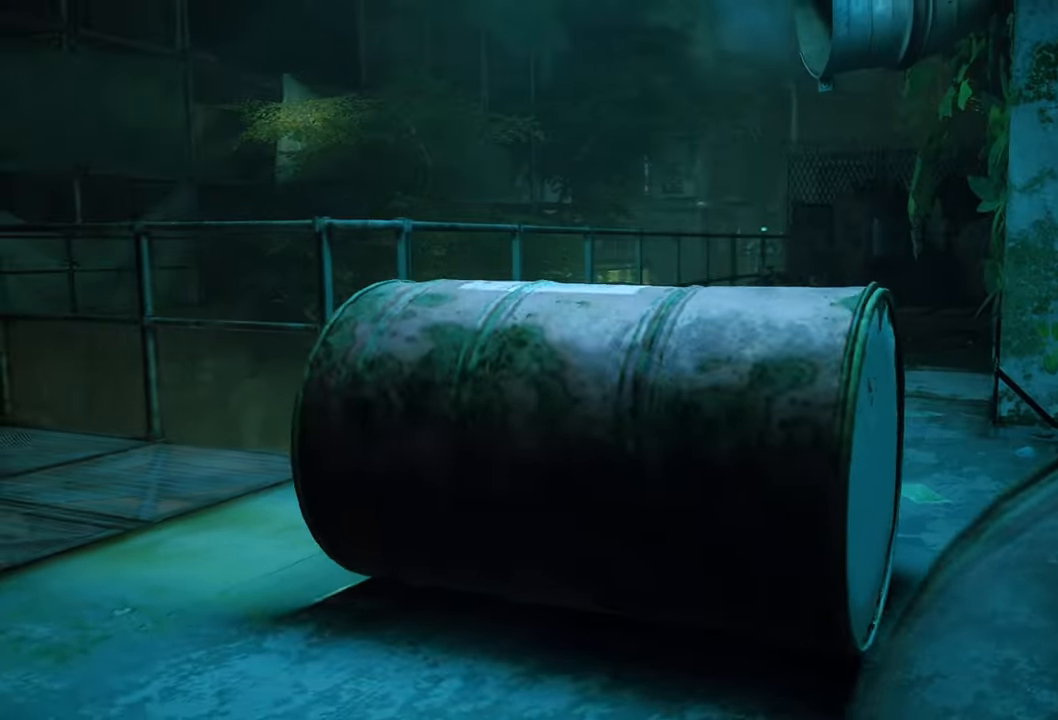
{"buttons": ["R2"], "left_stick": "up", "right_stick": "center", "events": []}
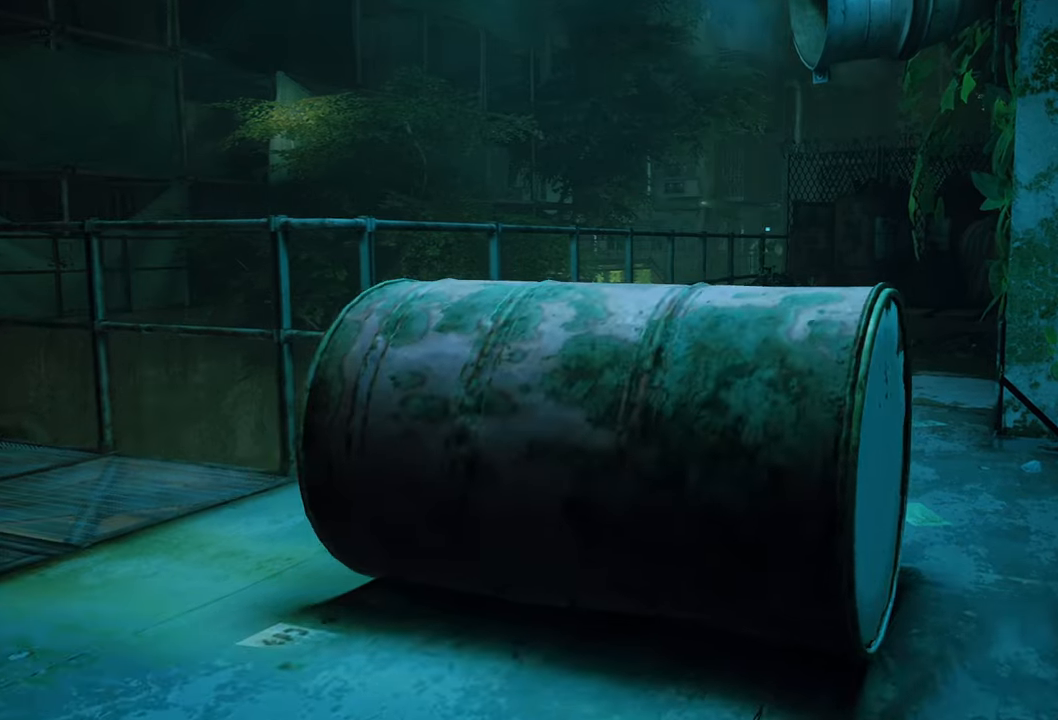
{"buttons": ["R2"], "left_stick": "up", "right_stick": "up-right", "events": [[280, "right_stick", "up-right"]]}
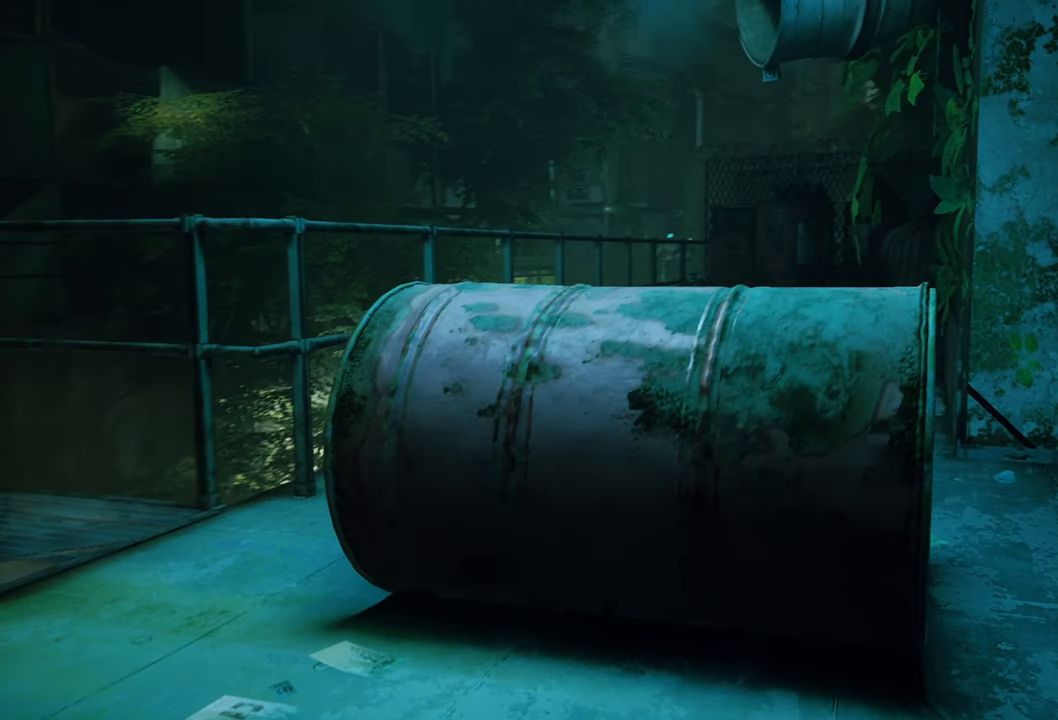
{"buttons": ["R2"], "left_stick": "up", "right_stick": "center", "events": [[480, "right_stick", "center"]]}
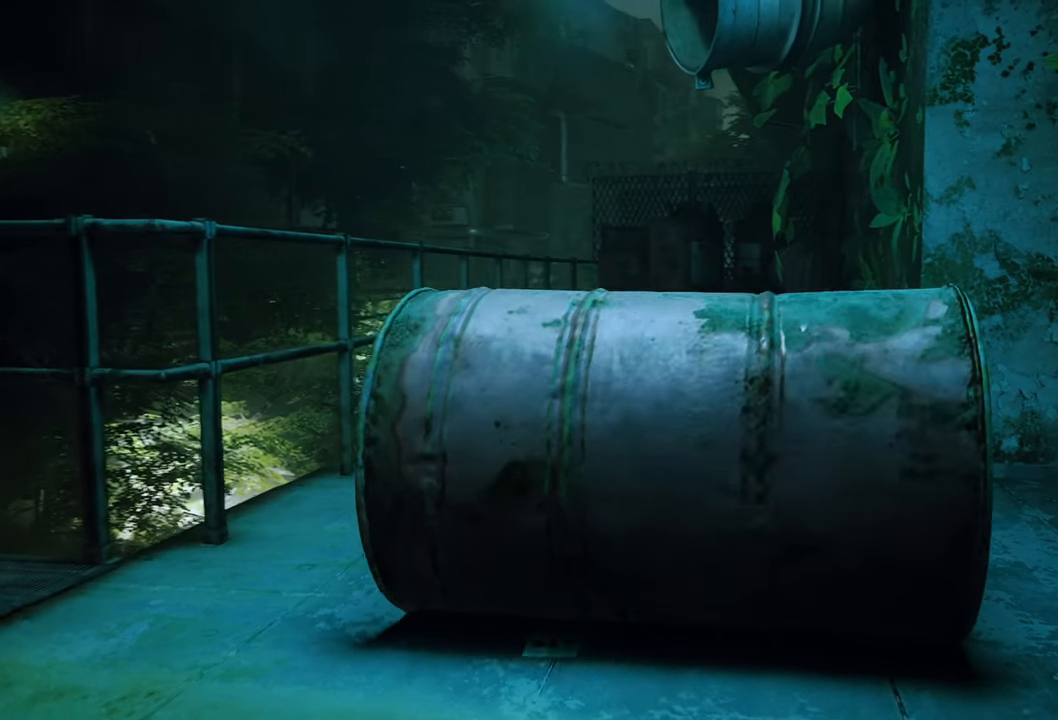
{"buttons": ["R2"], "left_stick": "up", "right_stick": "center", "events": []}
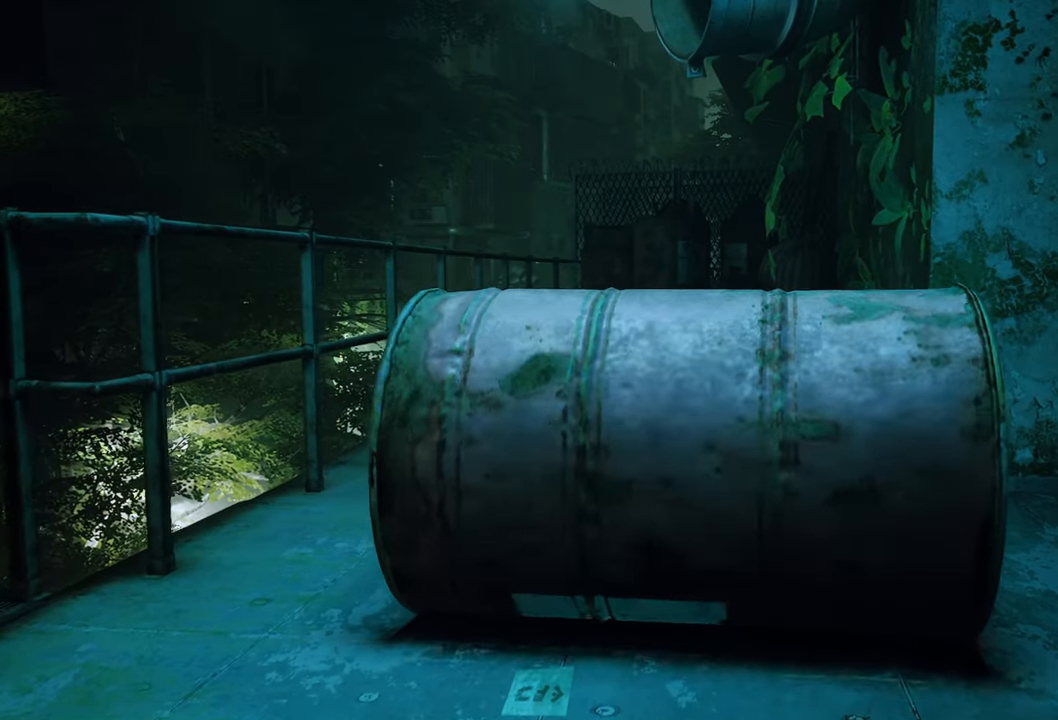
{"buttons": ["R2"], "left_stick": "up", "right_stick": "up-right", "events": [[480, "right_stick", "up-right"]]}
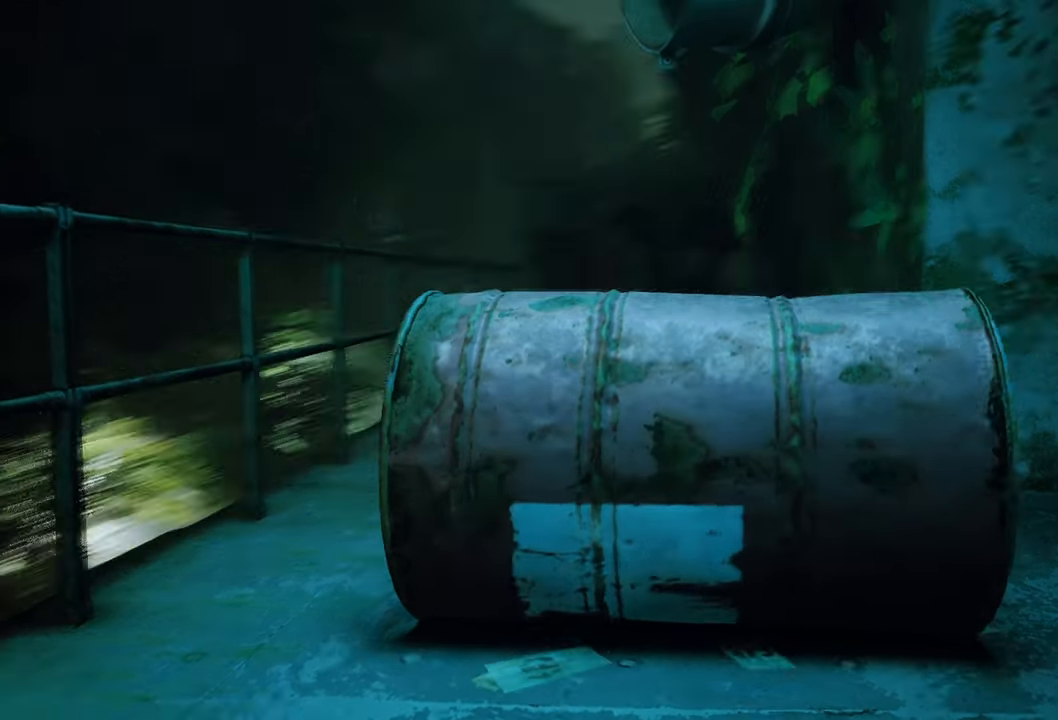
{"buttons": ["R2"], "left_stick": "up", "right_stick": "center", "events": [[220, "right_stick", "center"]]}
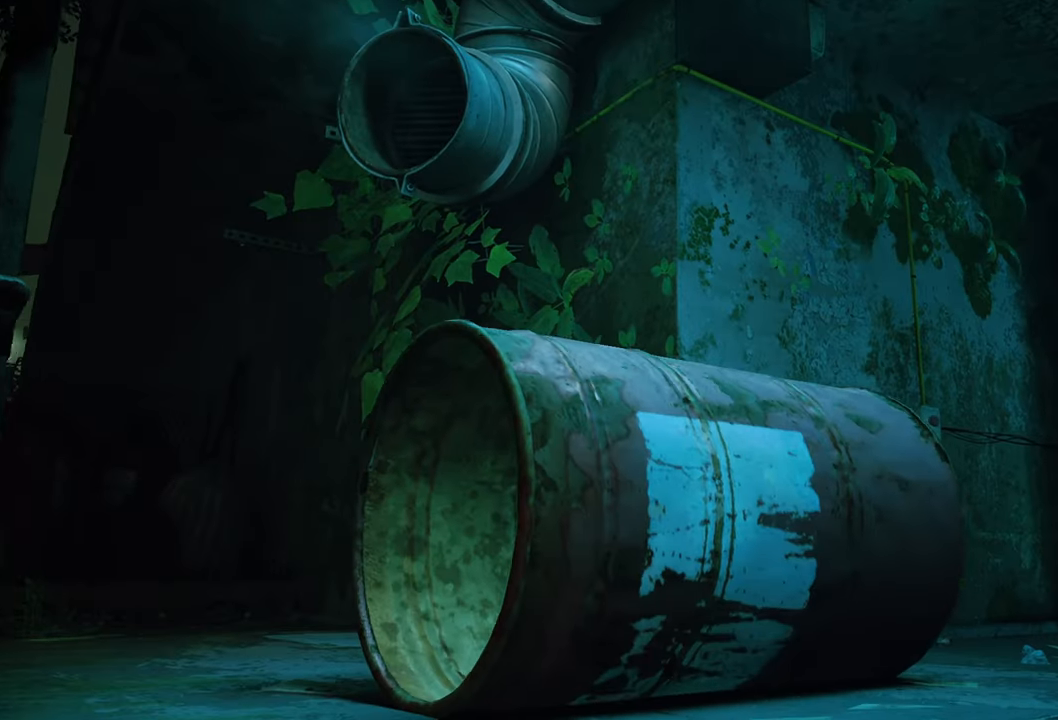
{"buttons": ["R2"], "left_stick": "up", "right_stick": "center", "events": []}
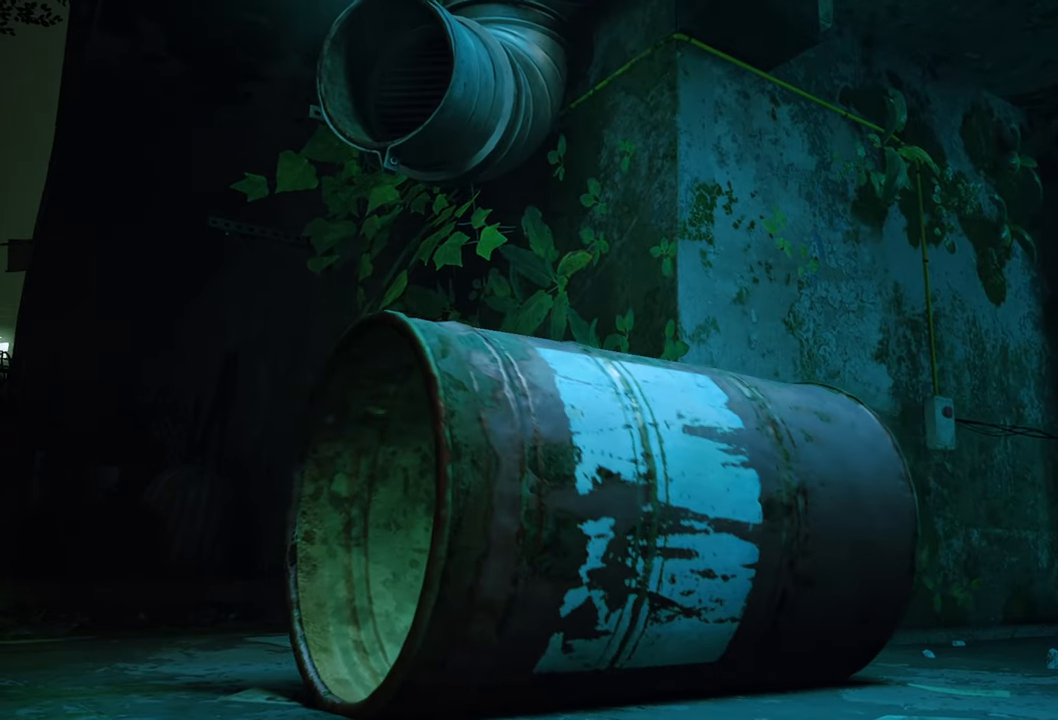
{"buttons": [], "left_stick": "down", "right_stick": "center", "events": [[380, "R2", "up"], [460, "left_stick", "down"]]}
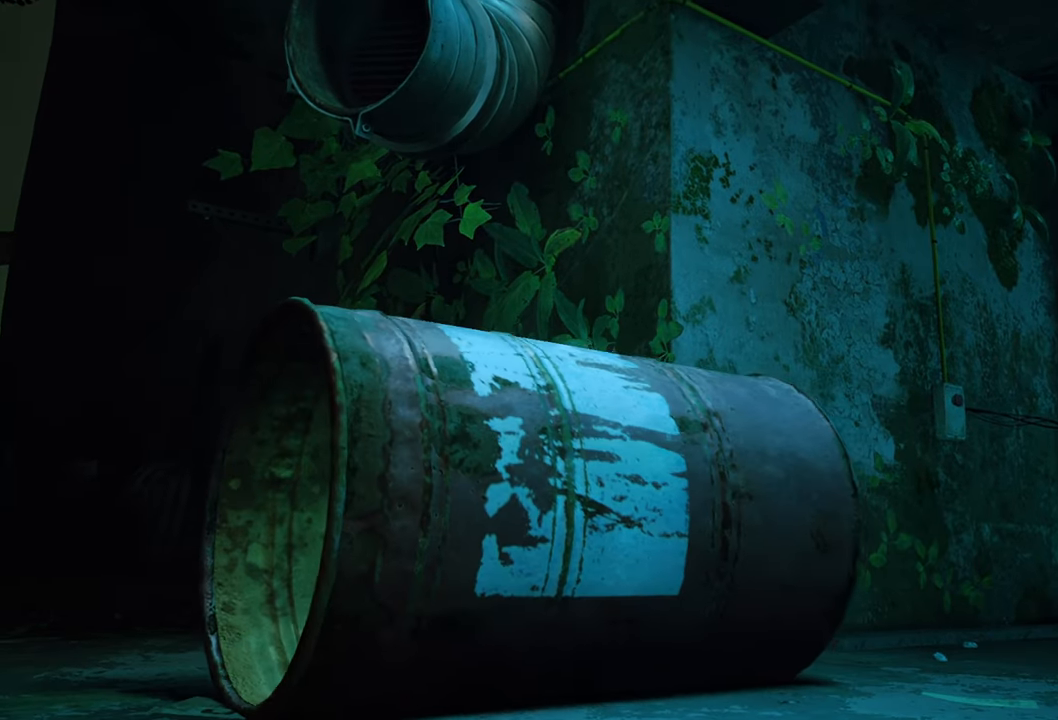
{"buttons": [], "left_stick": "up-left", "right_stick": "center", "events": [[160, "left_stick", "down-left"], [440, "left_stick", "up-left"]]}
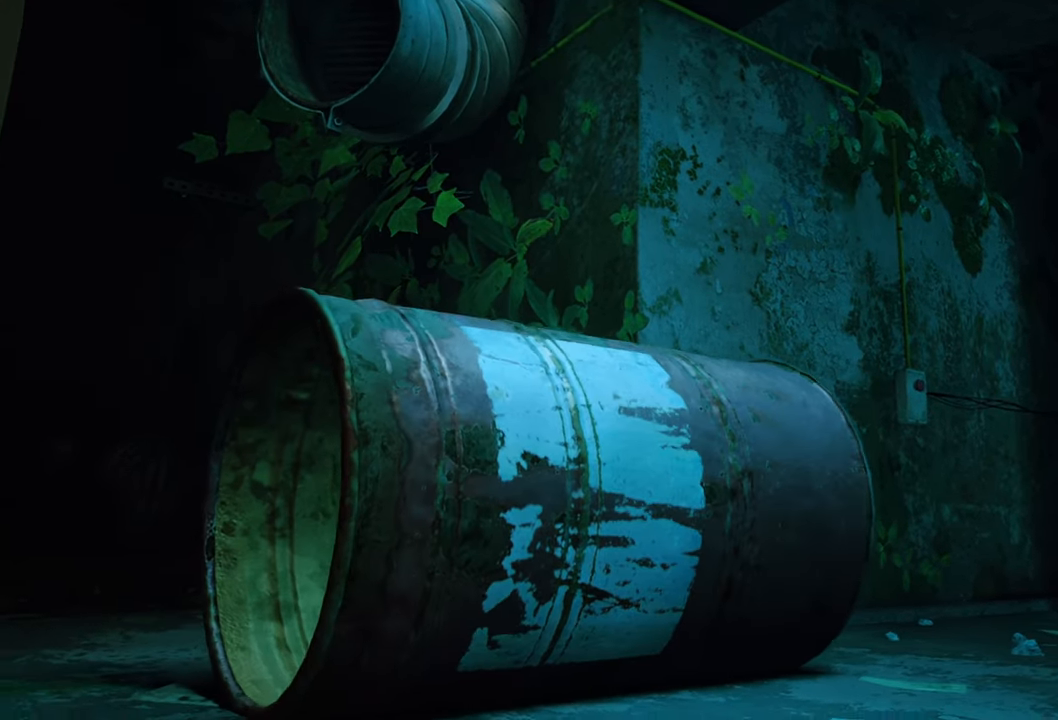
{"buttons": [], "left_stick": "center", "right_stick": "center", "events": [[20, "left_stick", "up"], [260, "left_stick", "center"]]}
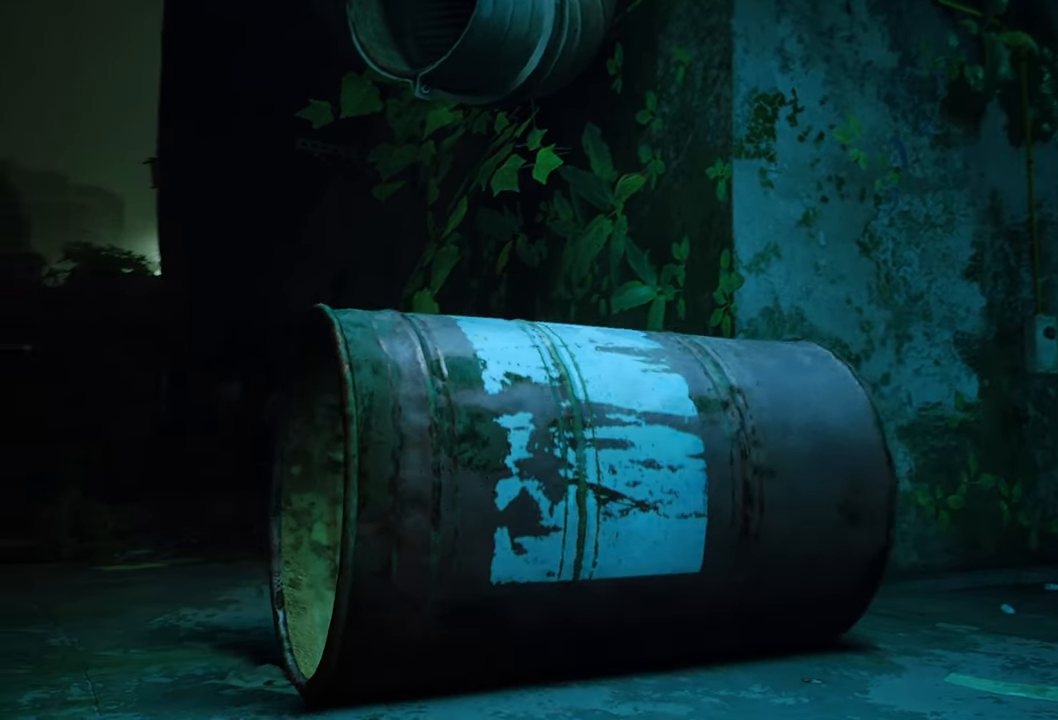
{"buttons": [], "left_stick": "center", "right_stick": "down-left", "events": [[220, "right_stick", "down-left"]]}
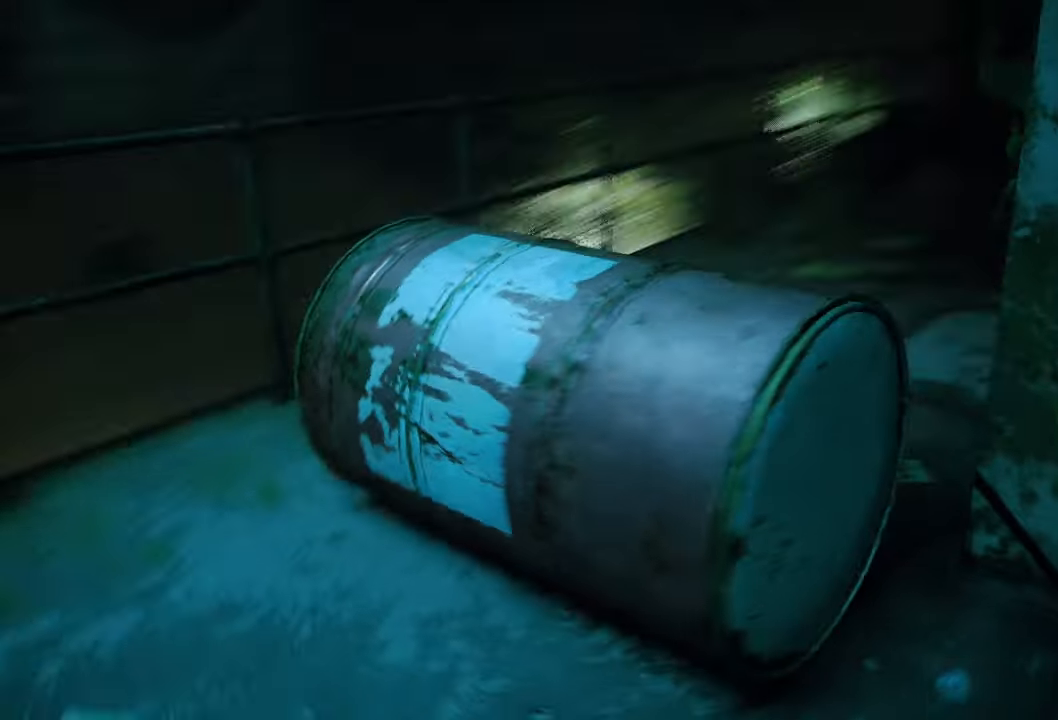
{"buttons": [], "left_stick": "up", "right_stick": "center", "events": [[60, "left_stick", "up-left"], [140, "right_stick", "center"], [240, "left_stick", "up"]]}
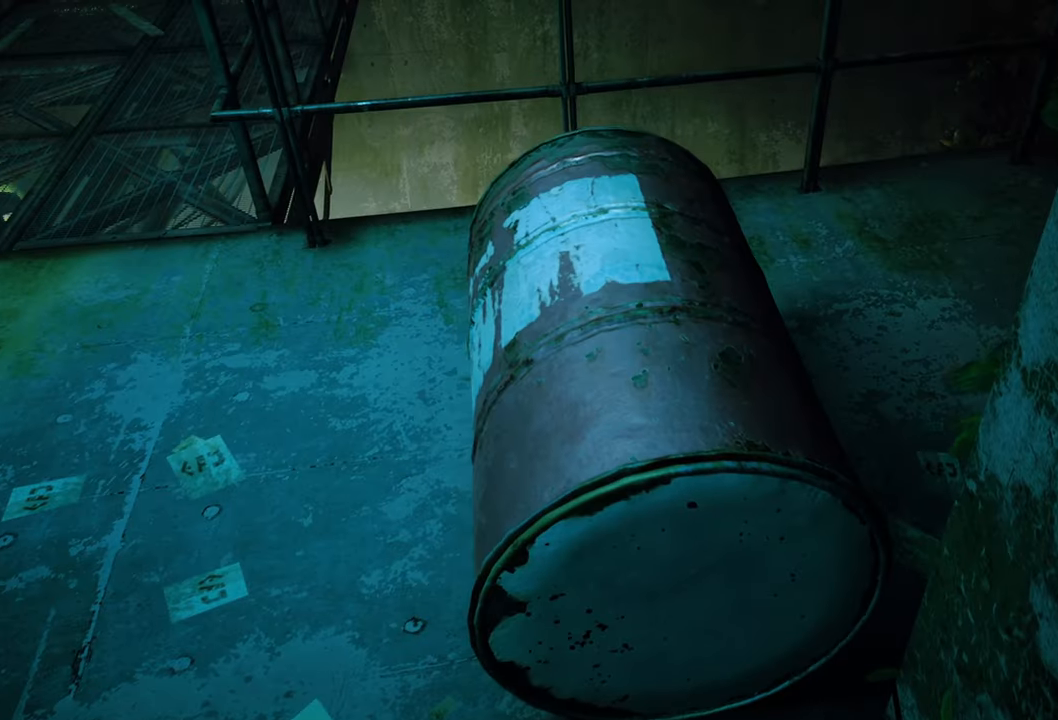
{"buttons": [], "left_stick": "up", "right_stick": "center", "events": []}
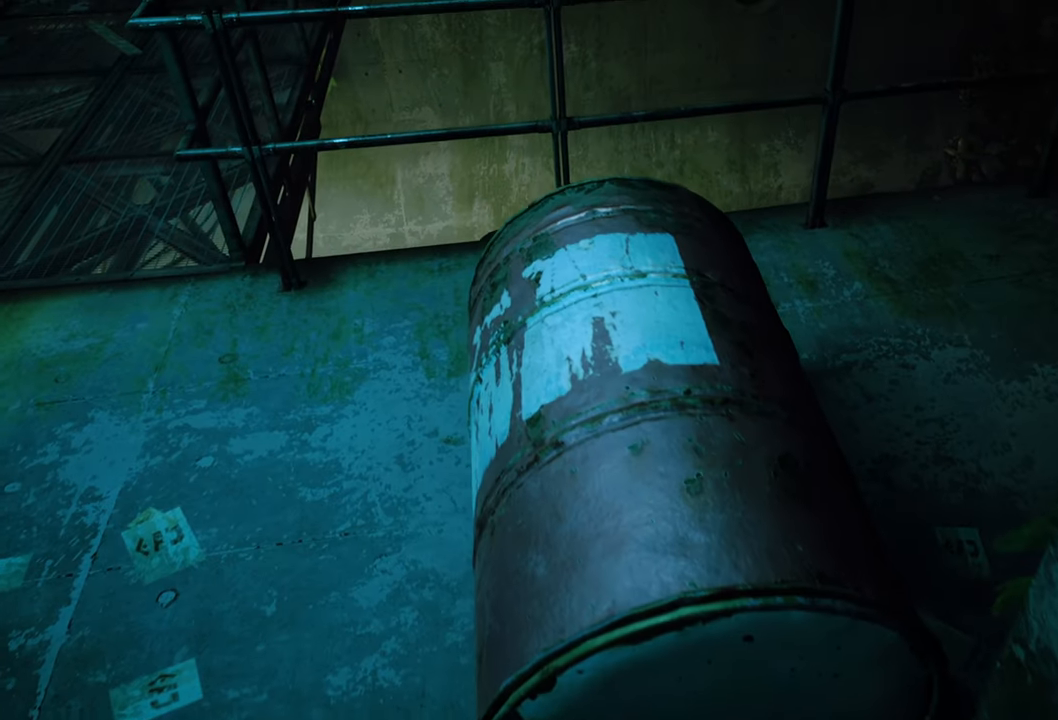
{"buttons": [], "left_stick": "up", "right_stick": "up-left", "events": [[420, "right_stick", "up-left"]]}
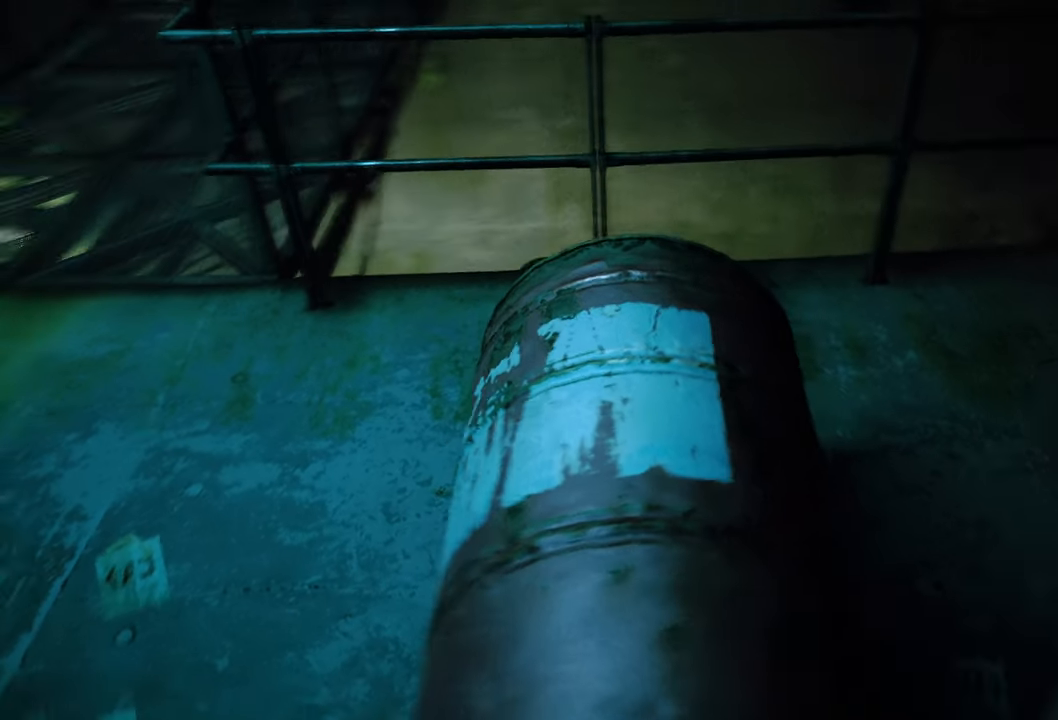
{"buttons": [], "left_stick": "up-right", "right_stick": "center", "events": [[260, "right_stick", "center"], [480, "left_stick", "up-right"]]}
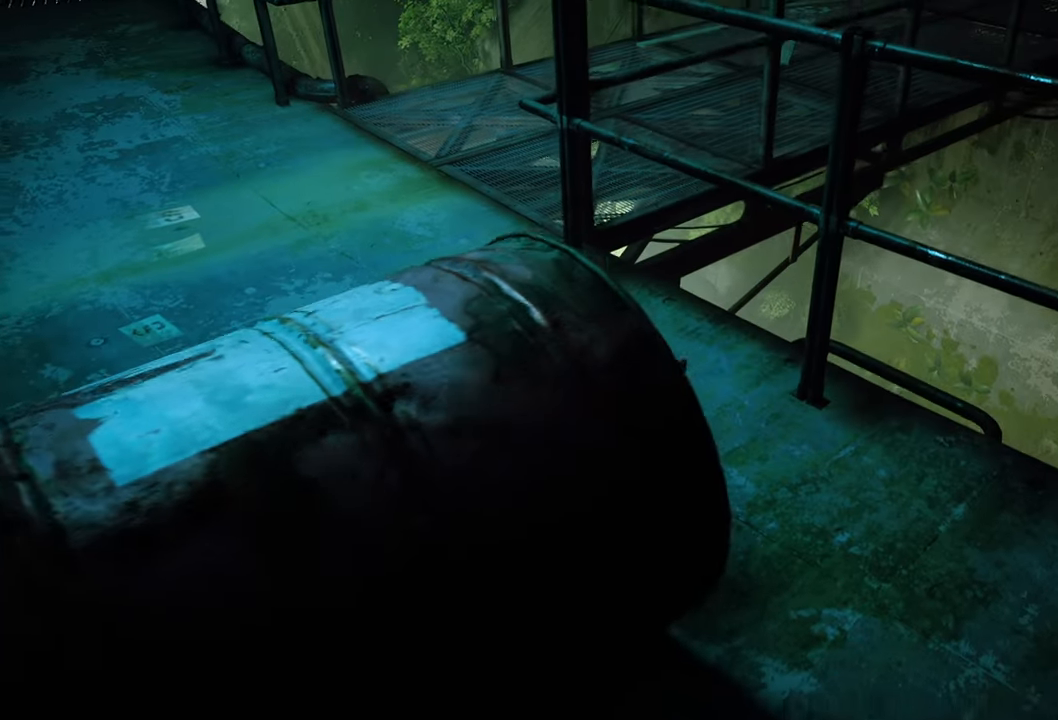
{"buttons": [], "left_stick": "up-left", "right_stick": "left", "events": [[440, "right_stick", "left"], [500, "left_stick", "up-left"]]}
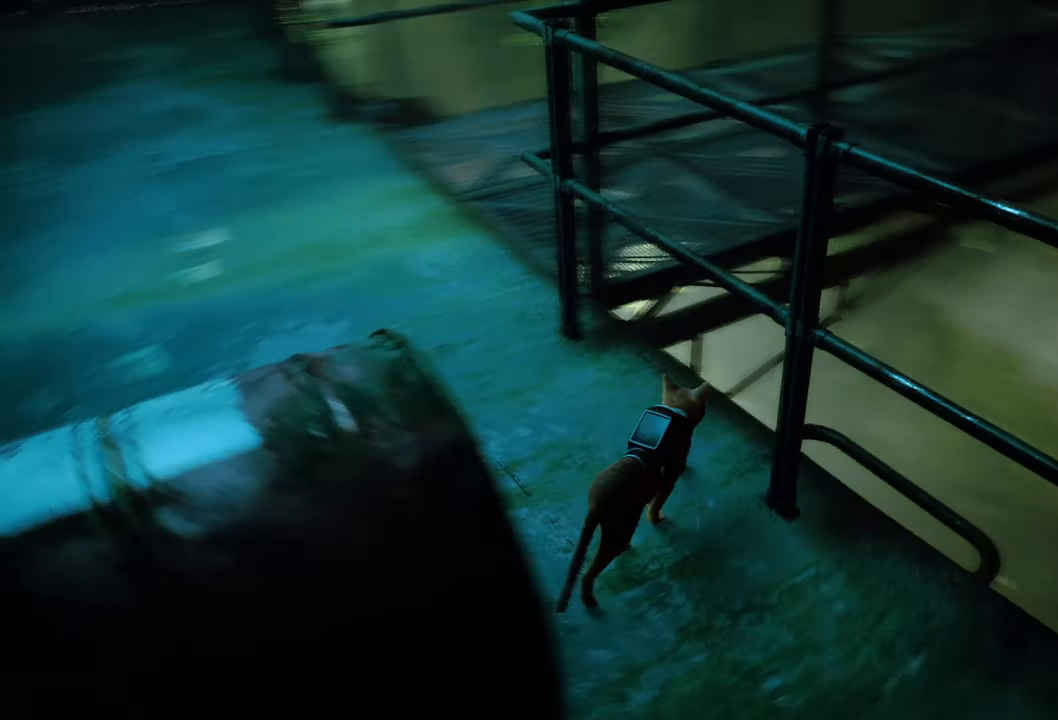
{"buttons": ["R2"], "left_stick": "up", "right_stick": "center", "events": [[200, "R2", "down"], [220, "right_stick", "up-left"], [360, "left_stick", "up"], [360, "right_stick", "center"]]}
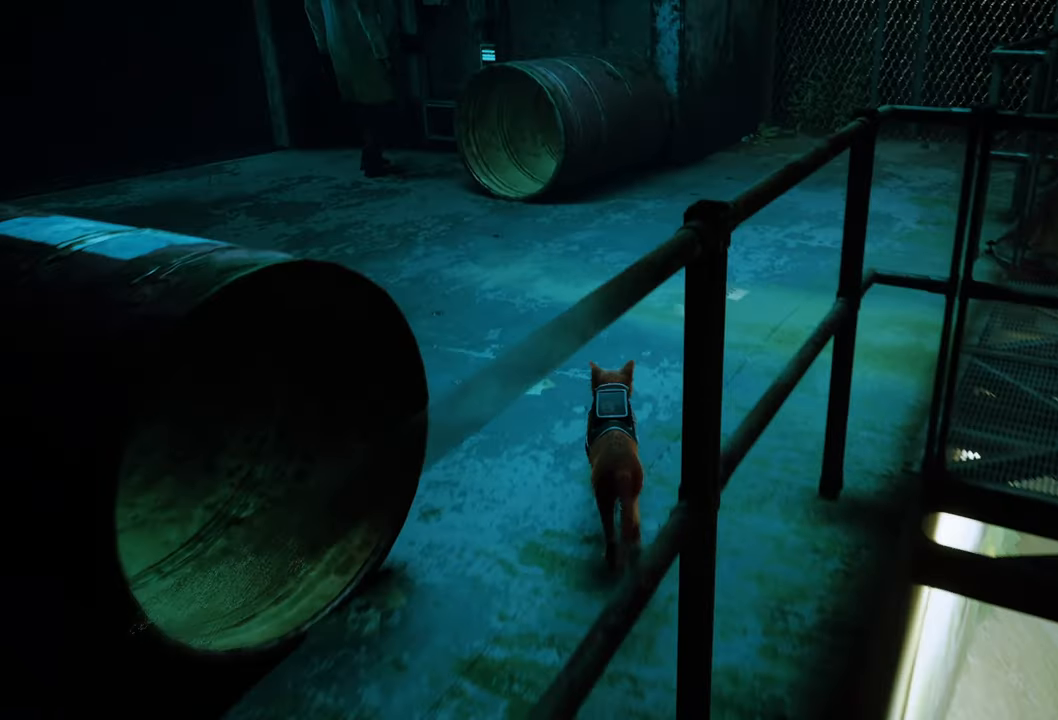
{"buttons": [], "left_stick": "center", "right_stick": "left", "events": [[240, "right_stick", "left"], [280, "left_stick", "center"], [320, "R2", "up"]]}
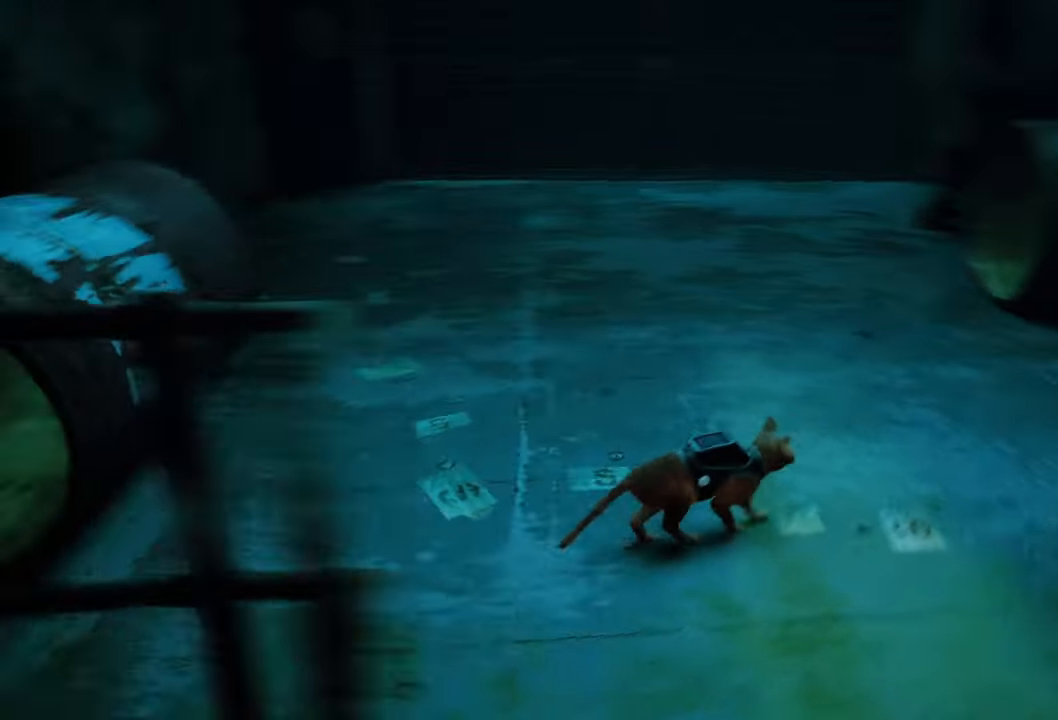
{"buttons": [], "left_stick": "up-right", "right_stick": "center", "events": [[180, "left_stick", "left"], [240, "left_stick", "up-left"], [340, "right_stick", "center"], [380, "left_stick", "up"], [480, "left_stick", "up-right"]]}
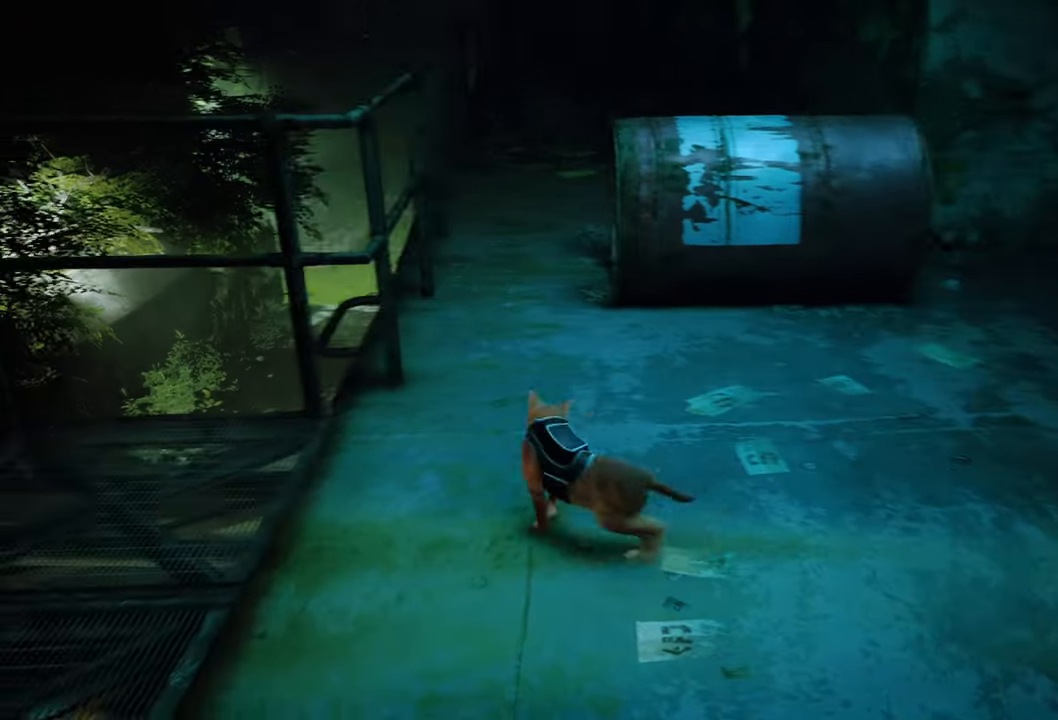
{"buttons": ["A"], "left_stick": "up-right", "right_stick": "center", "events": [[500, "A", "down"]]}
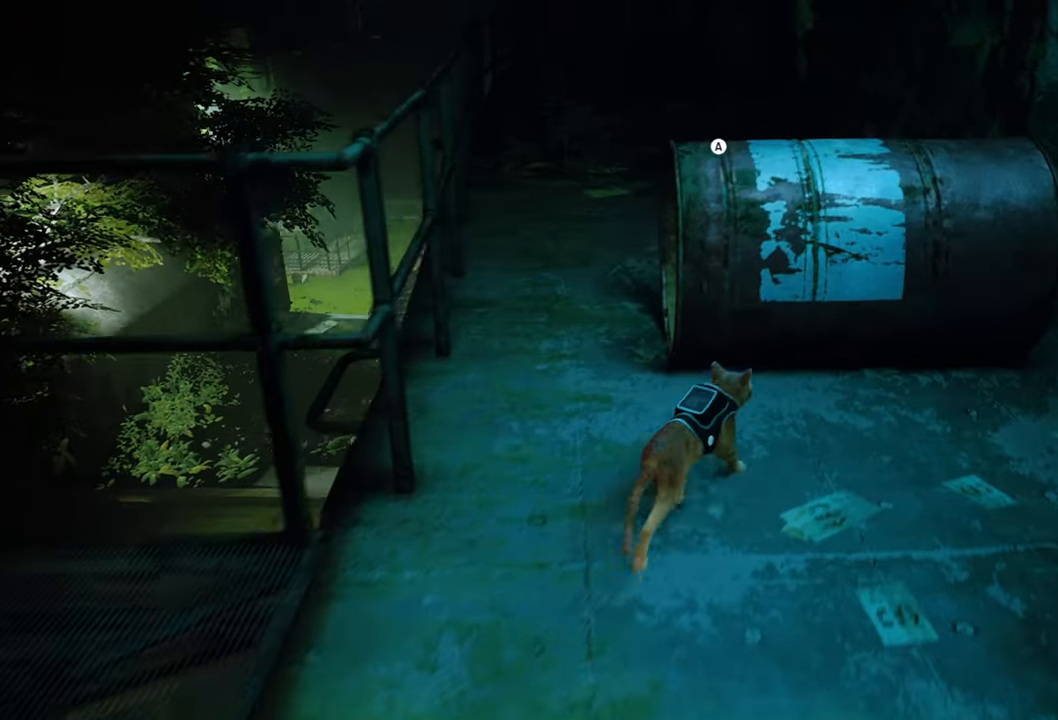
{"buttons": [], "left_stick": "up", "right_stick": "center", "events": [[120, "left_stick", "up"], [140, "A", "up"]]}
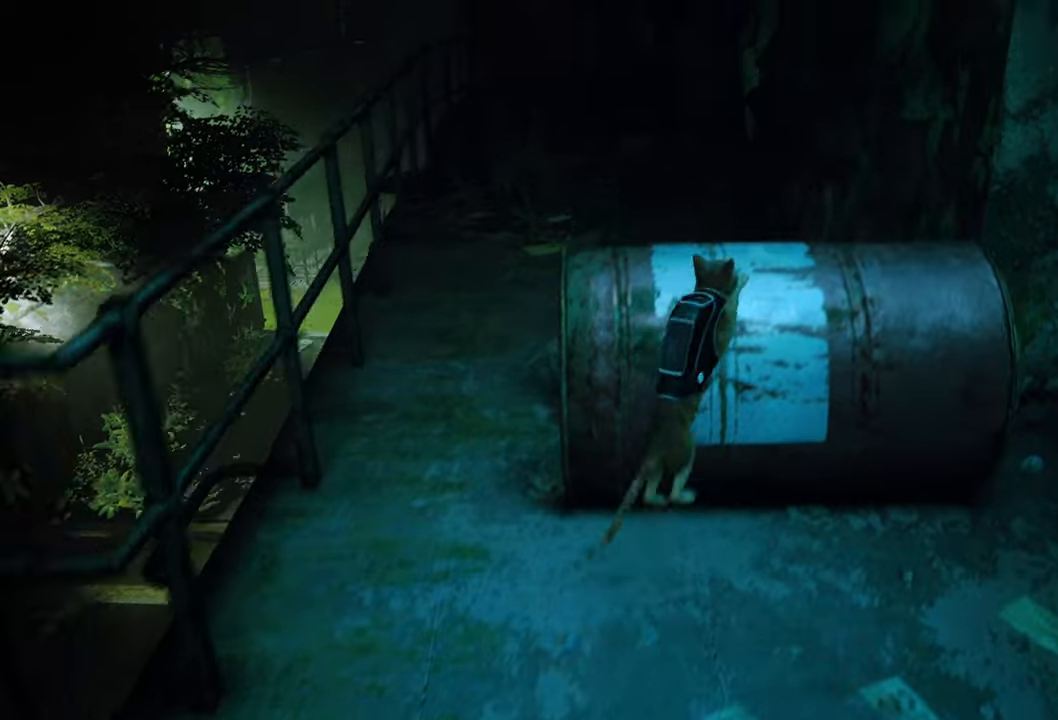
{"buttons": [], "left_stick": "center", "right_stick": "center", "events": [[20, "right_stick", "up-right"], [100, "left_stick", "center"], [300, "right_stick", "center"]]}
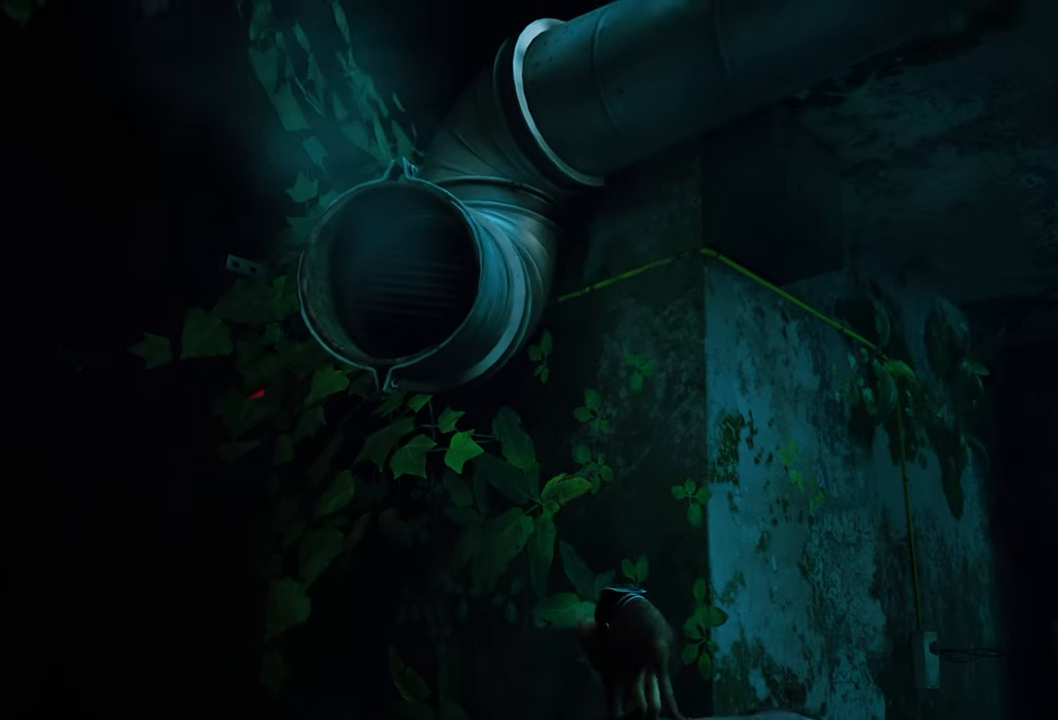
{"buttons": [], "left_stick": "center", "right_stick": "center", "events": [[80, "A", "down"], [200, "A", "up"]]}
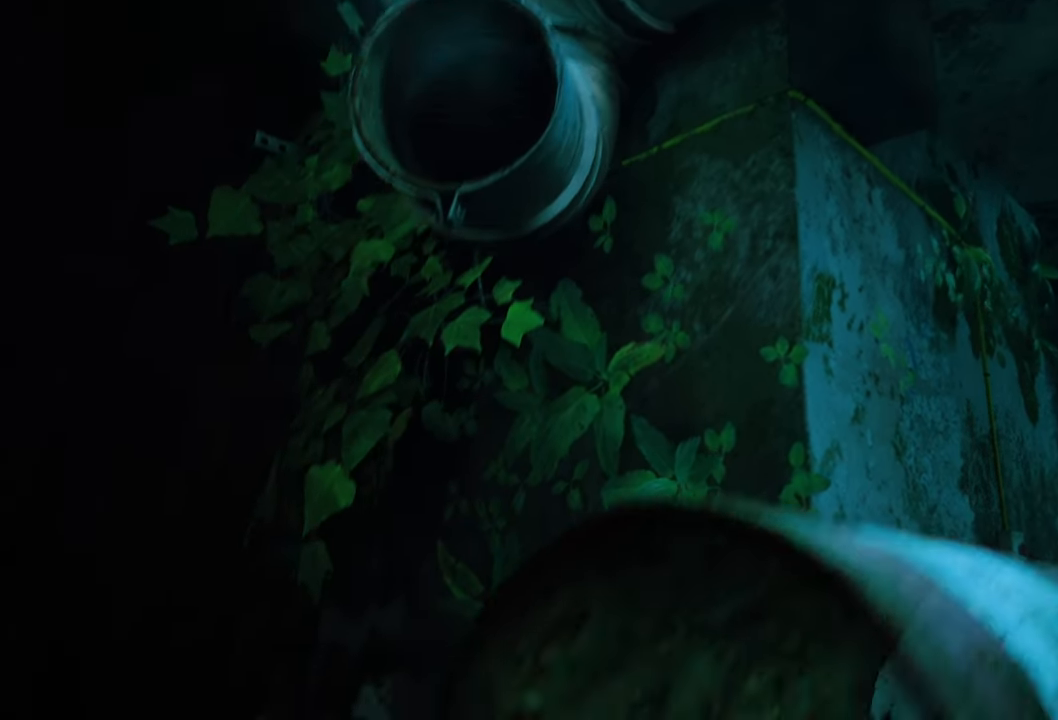
{"buttons": [], "left_stick": "left", "right_stick": "center", "events": [[340, "left_stick", "left"]]}
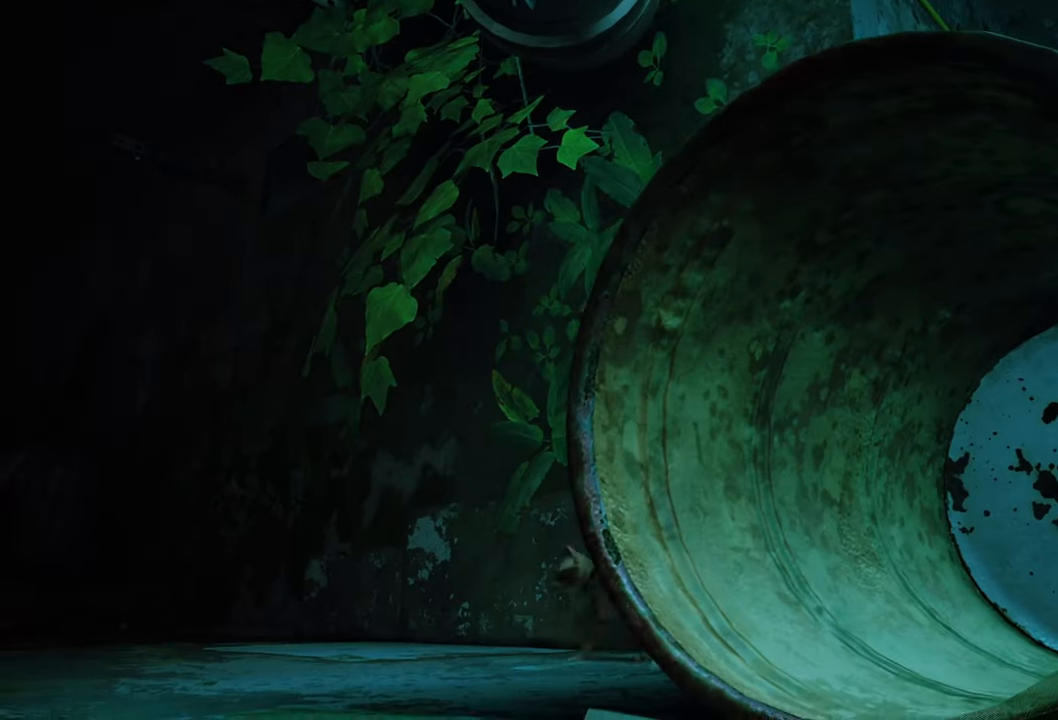
{"buttons": [], "left_stick": "left", "right_stick": "center", "events": []}
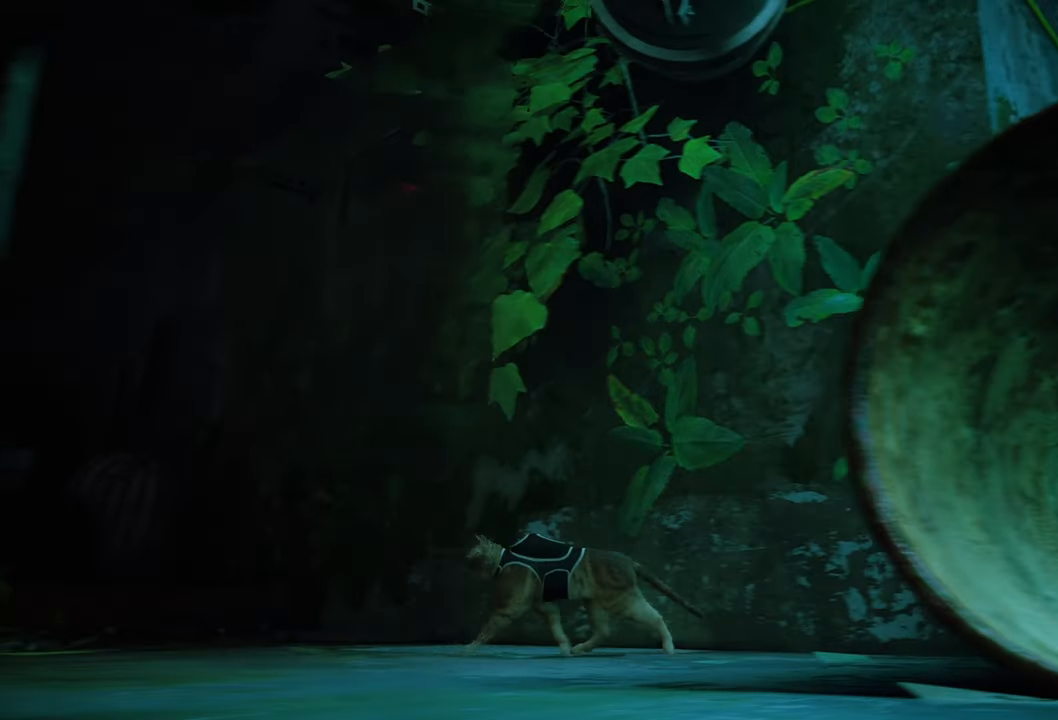
{"buttons": [], "left_stick": "right", "right_stick": "down-right", "events": [[40, "left_stick", "up-left"], [300, "left_stick", "center"], [380, "left_stick", "right"], [400, "right_stick", "down-right"]]}
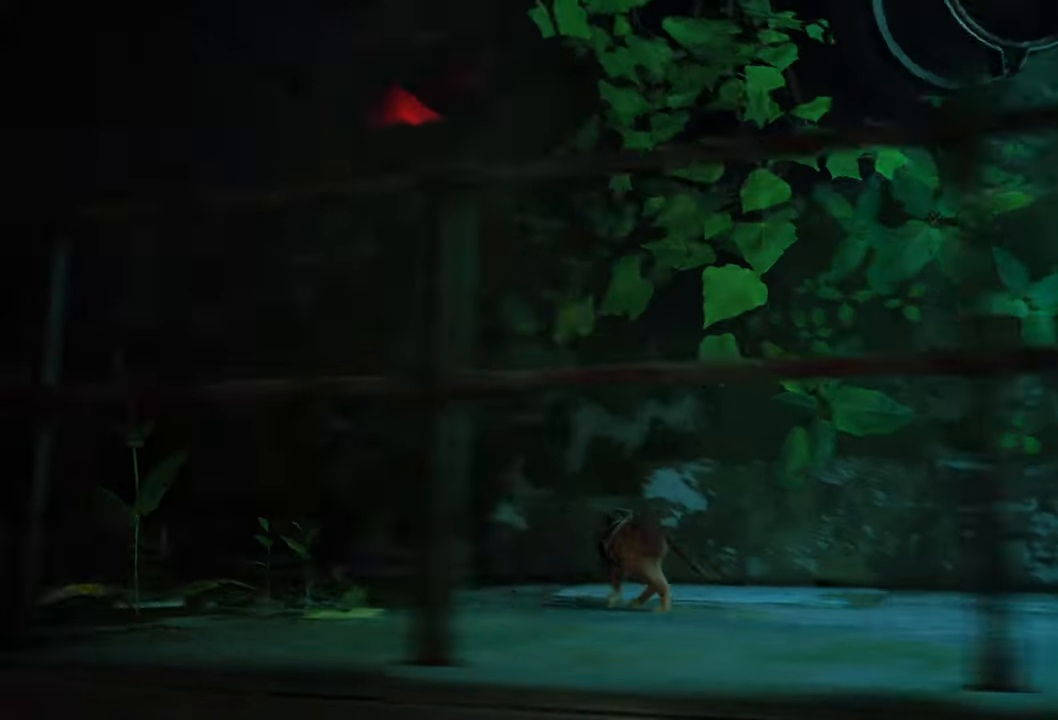
{"buttons": [], "left_stick": "up-right", "right_stick": "down-right", "events": [[420, "left_stick", "up-right"]]}
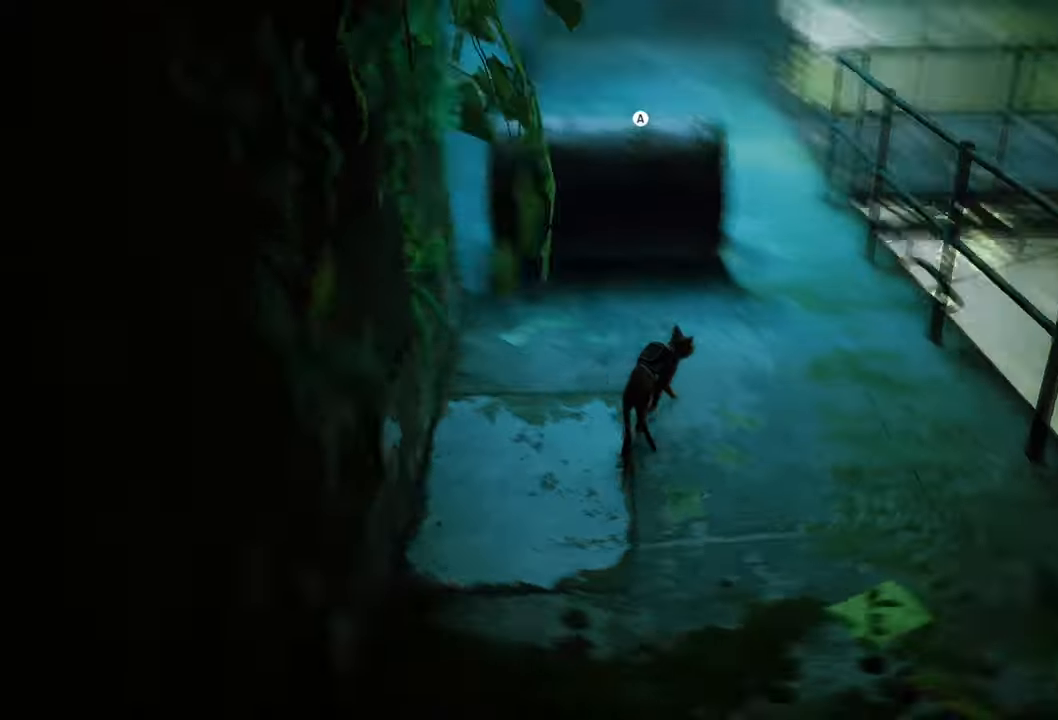
{"buttons": [], "left_stick": "up", "right_stick": "center", "events": [[60, "right_stick", "center"], [280, "left_stick", "up"]]}